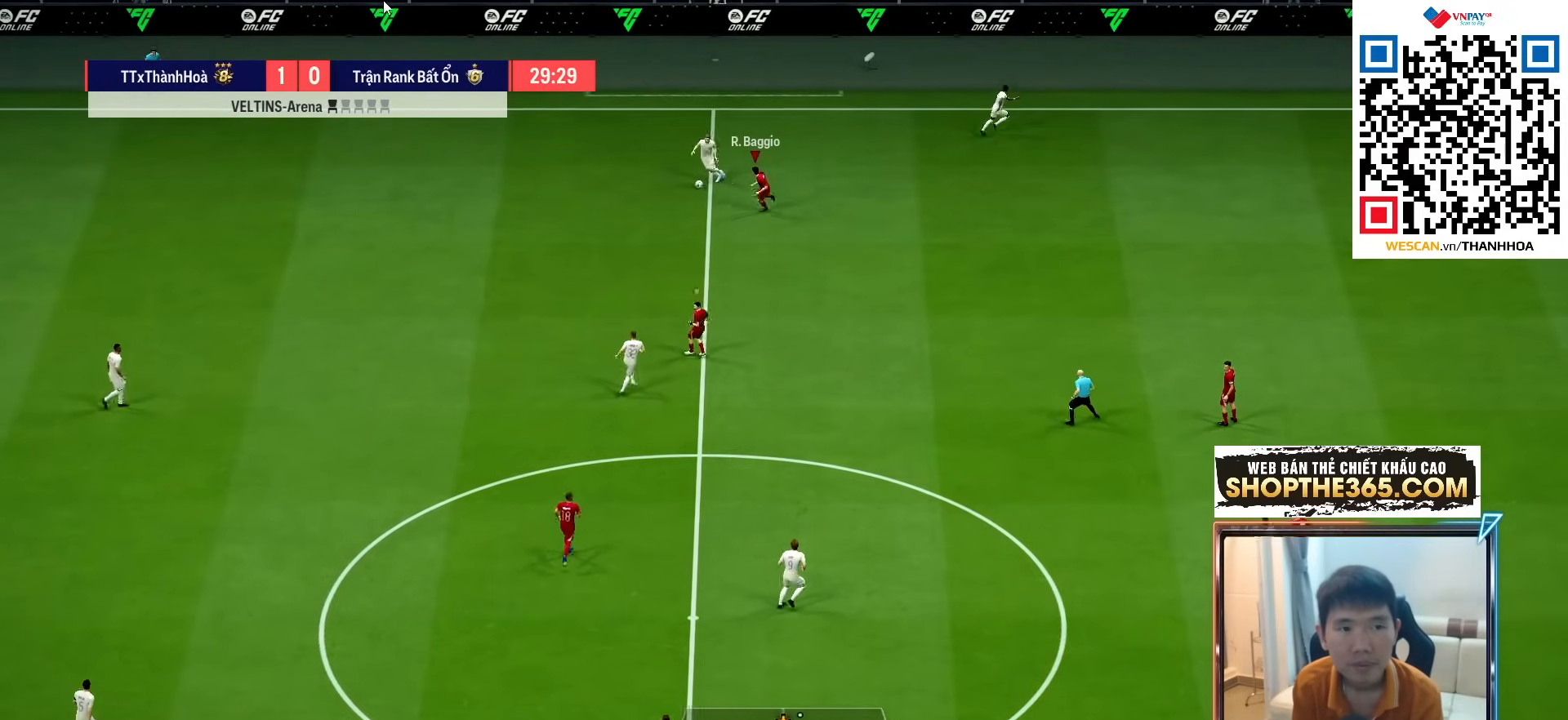
Gameplay with a controller (PlayStation layout); each line is a JSON object with the inputs held at the frame after it. "events" lists button and stick changes between this image and that frame as [ms after this image, input, new state], when the widget could be followed in between. Not read: L3 R3.
{"buttons": ["SQUARE", "R1"], "left_stick": "left", "right_stick": "center", "events": []}
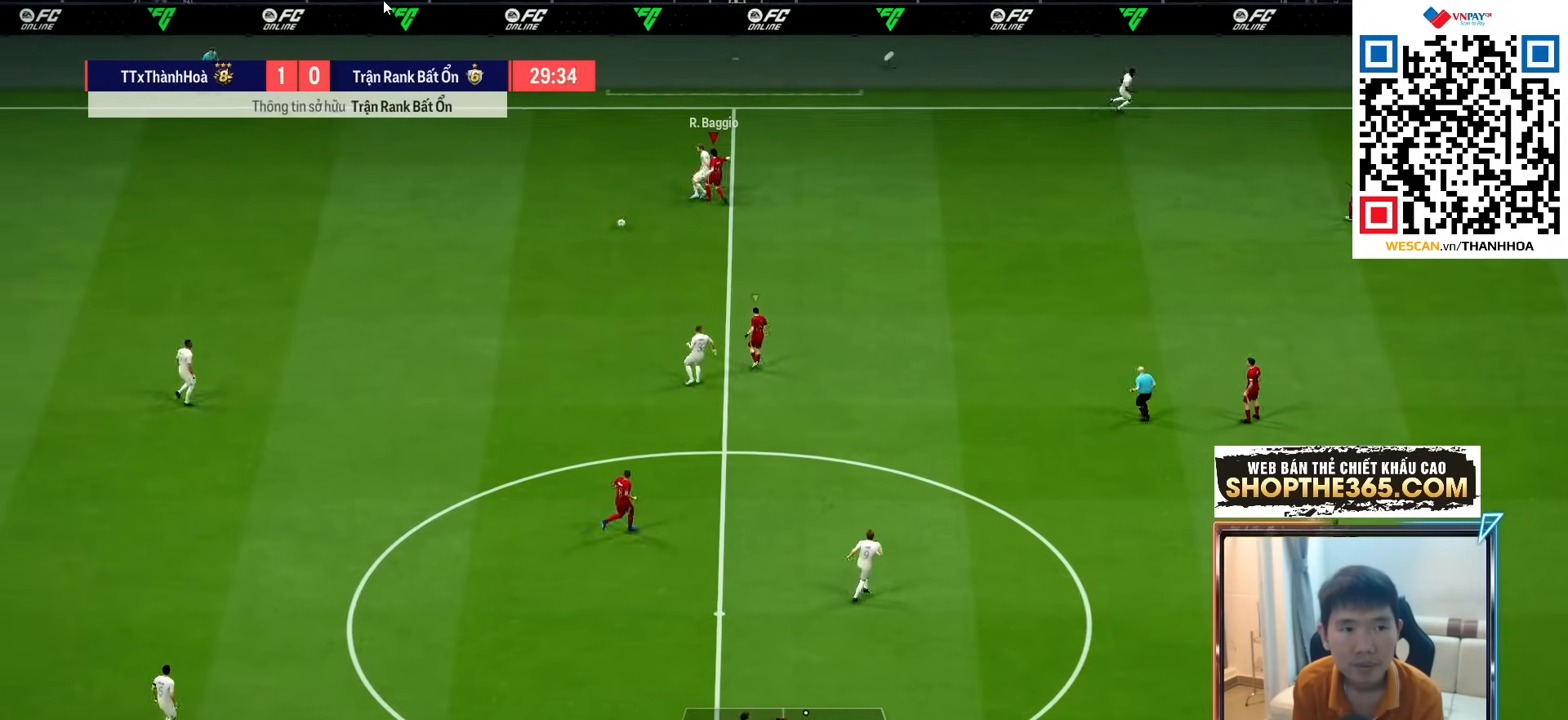
{"buttons": ["L2", "R1", "R2"], "left_stick": "left", "right_stick": "center", "events": [[50, "SQUARE", "up"], [183, "right_stick", "down"], [283, "L2", "down"], [300, "right_stick", "center"], [333, "R2", "down"]]}
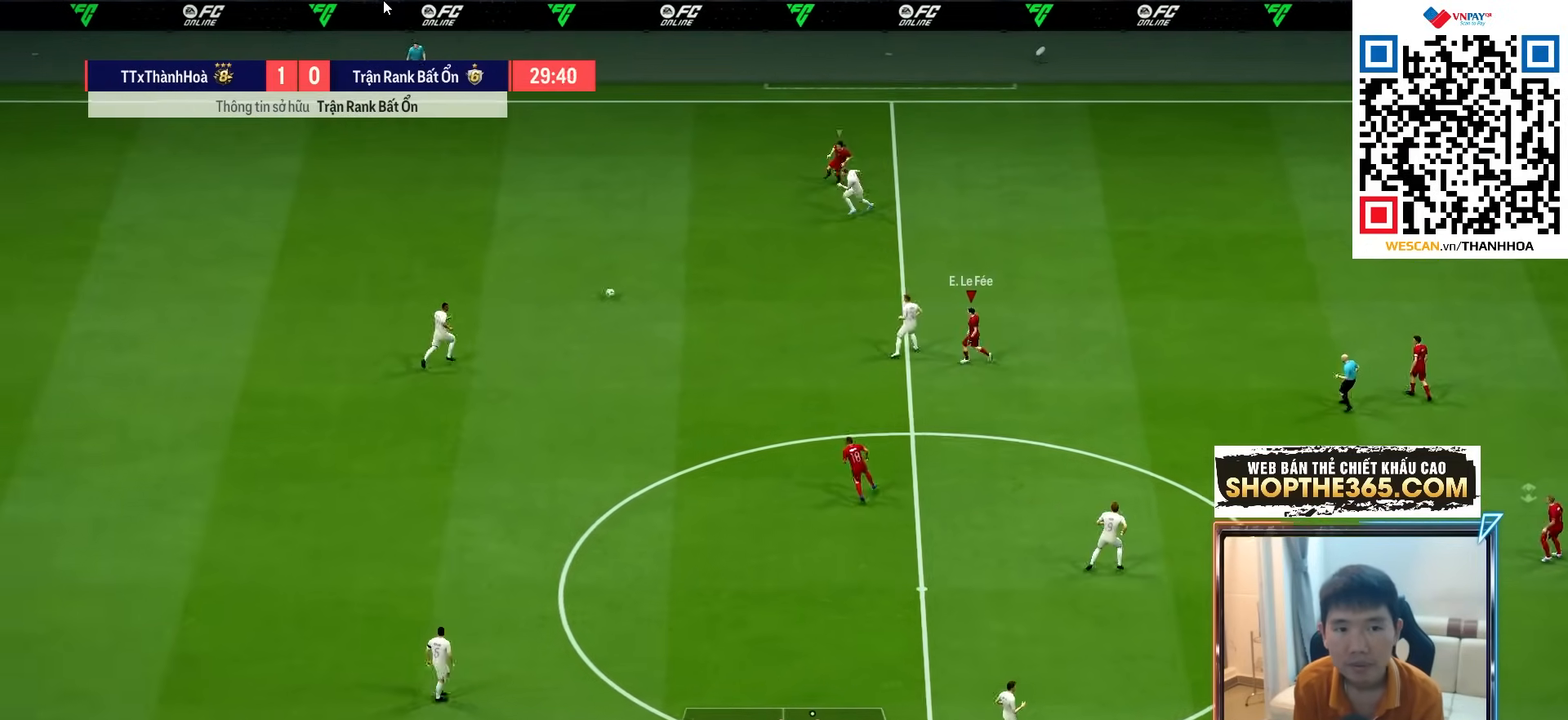
{"buttons": ["L2", "R1", "R2"], "left_stick": "down-left", "right_stick": "center", "events": [[150, "right_stick", "down"], [250, "right_stick", "center"], [317, "left_stick", "down-left"]]}
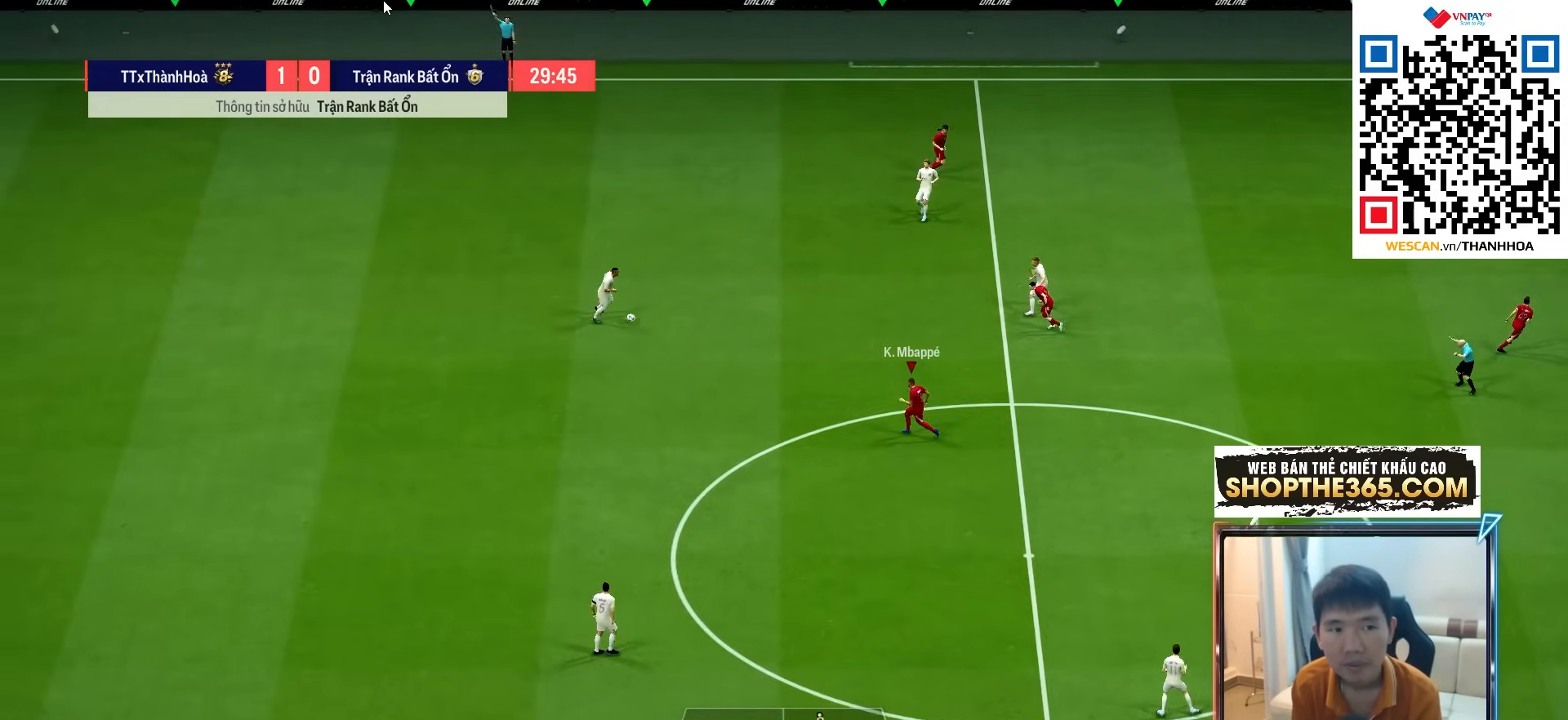
{"buttons": ["L2", "R1", "R2"], "left_stick": "down", "right_stick": "center", "events": [[217, "left_stick", "down"]]}
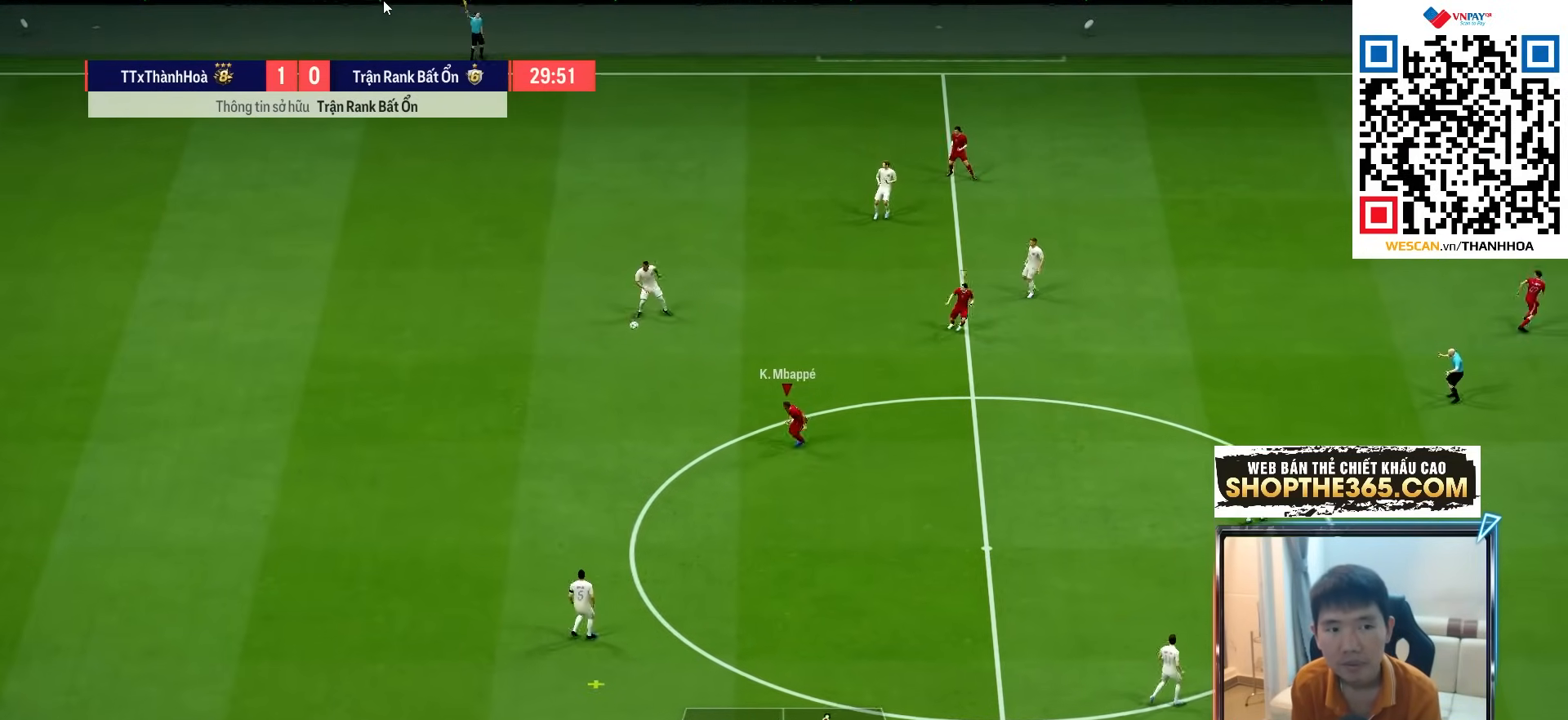
{"buttons": ["R1"], "left_stick": "down-left", "right_stick": "center", "events": [[67, "L2", "up"], [350, "left_stick", "down-left"], [383, "R2", "up"], [383, "right_stick", "down"], [467, "right_stick", "center"]]}
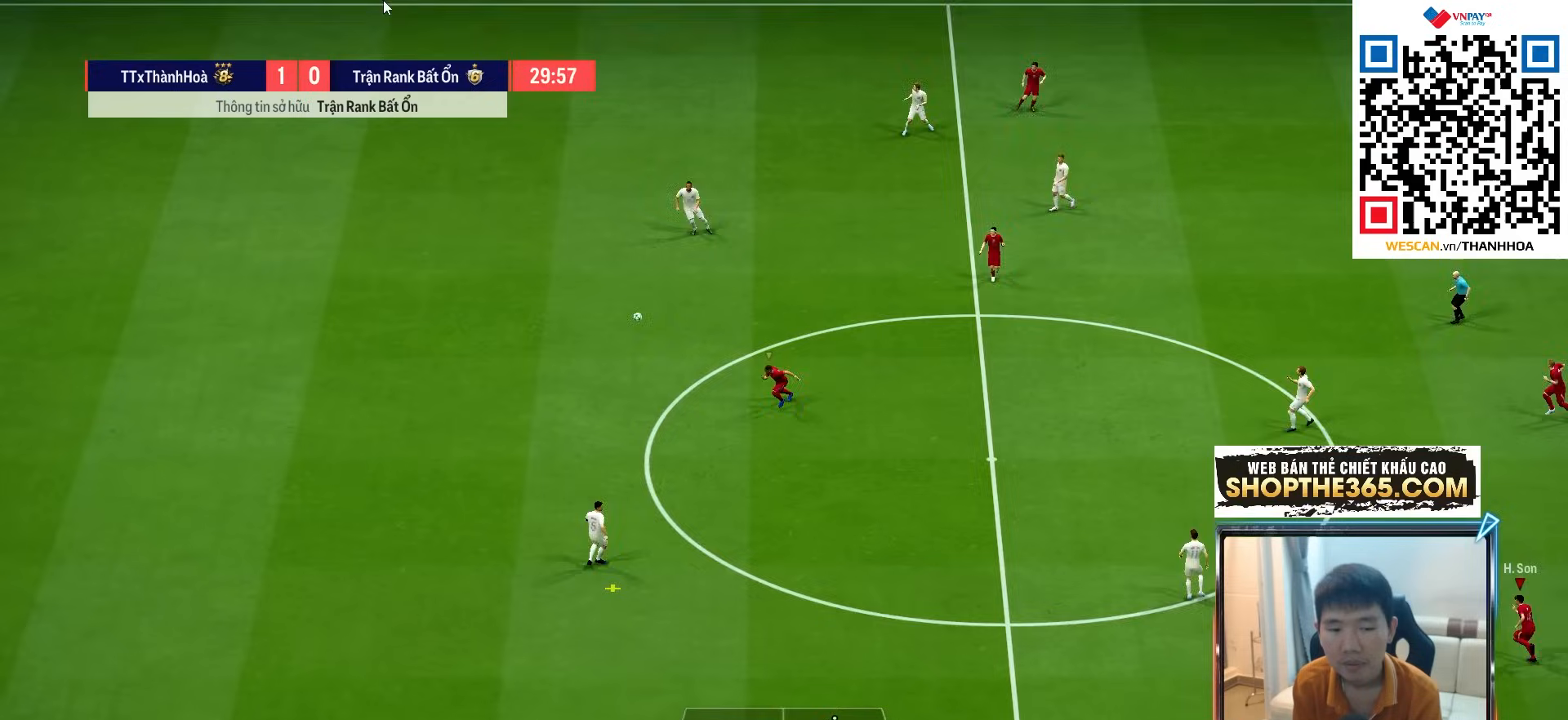
{"buttons": ["R1"], "left_stick": "left", "right_stick": "center", "events": [[233, "left_stick", "left"]]}
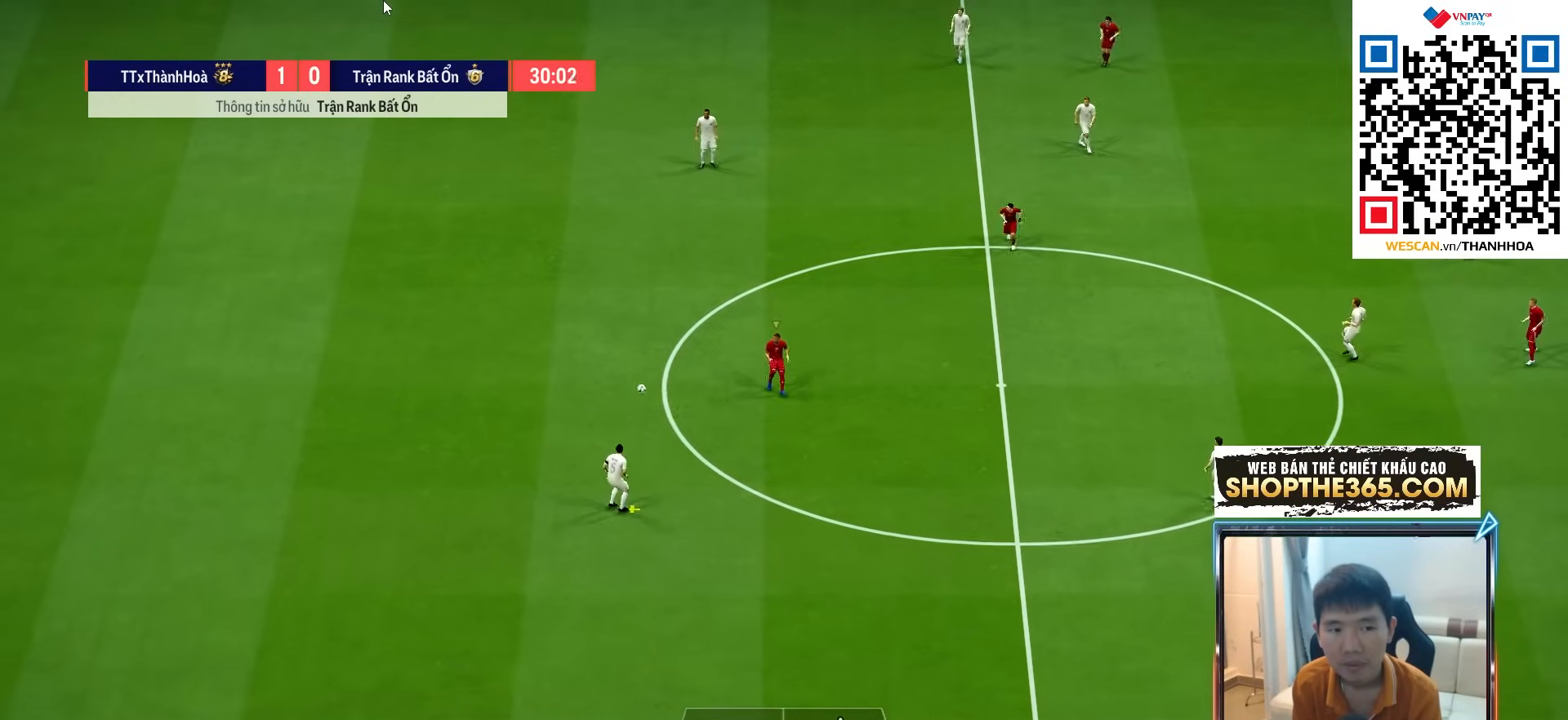
{"buttons": ["R1"], "left_stick": "down-left", "right_stick": "center", "events": [[200, "left_stick", "down-left"]]}
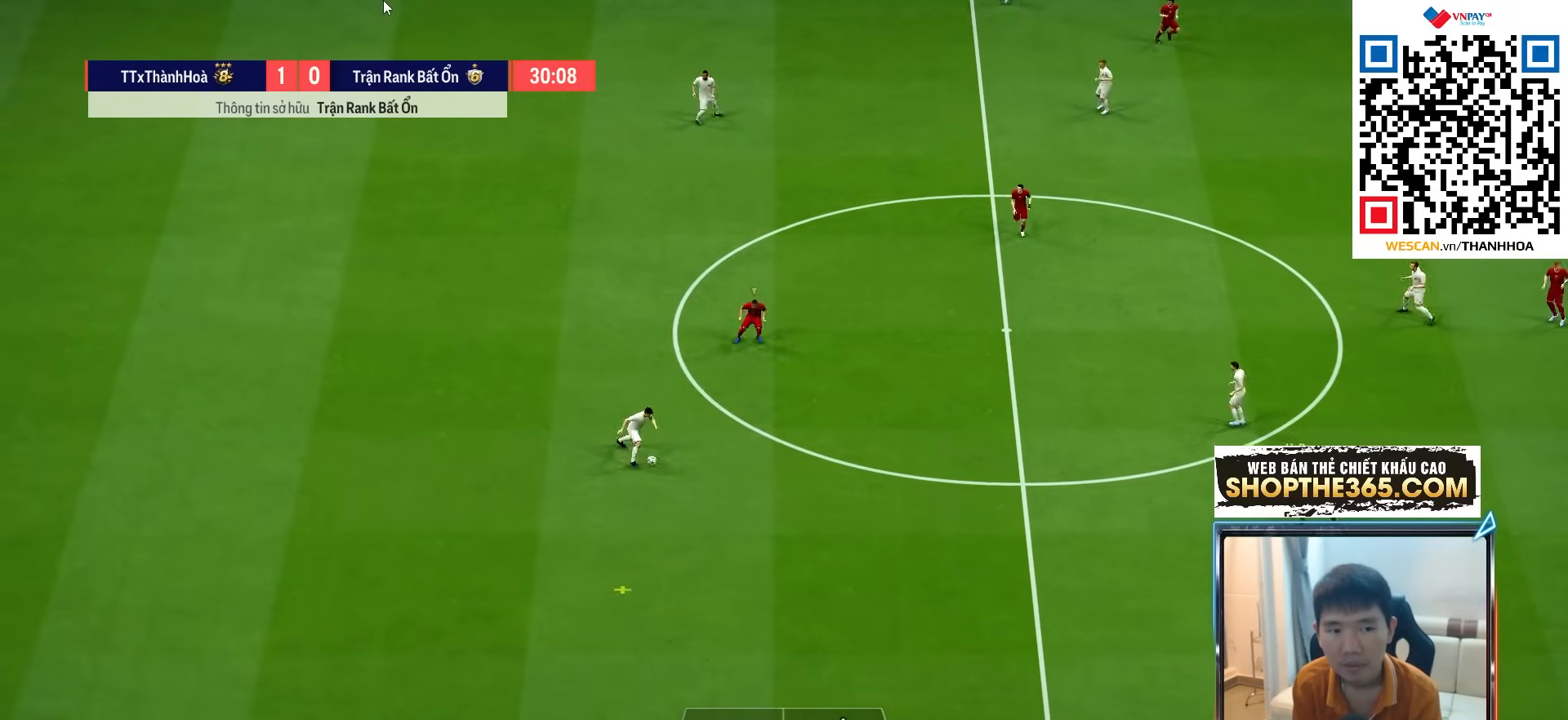
{"buttons": ["R1", "R2"], "left_stick": "down", "right_stick": "center", "events": [[133, "left_stick", "down"], [200, "R2", "down"]]}
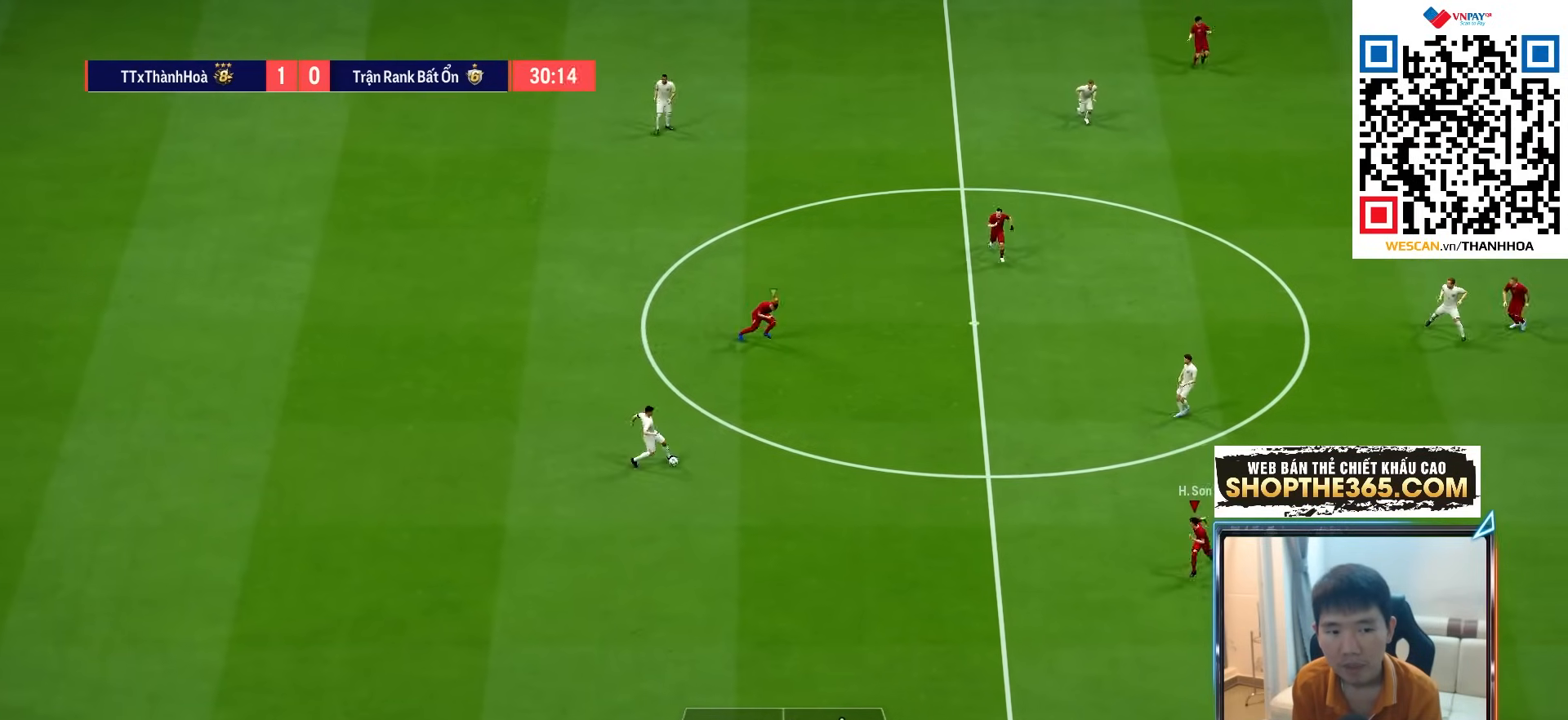
{"buttons": ["R1"], "left_stick": "down-left", "right_stick": "right", "events": [[33, "L1", "down"], [67, "left_stick", "down-right"], [167, "L1", "up"], [333, "left_stick", "down"], [433, "right_stick", "right"], [450, "R2", "up"], [467, "left_stick", "down-left"]]}
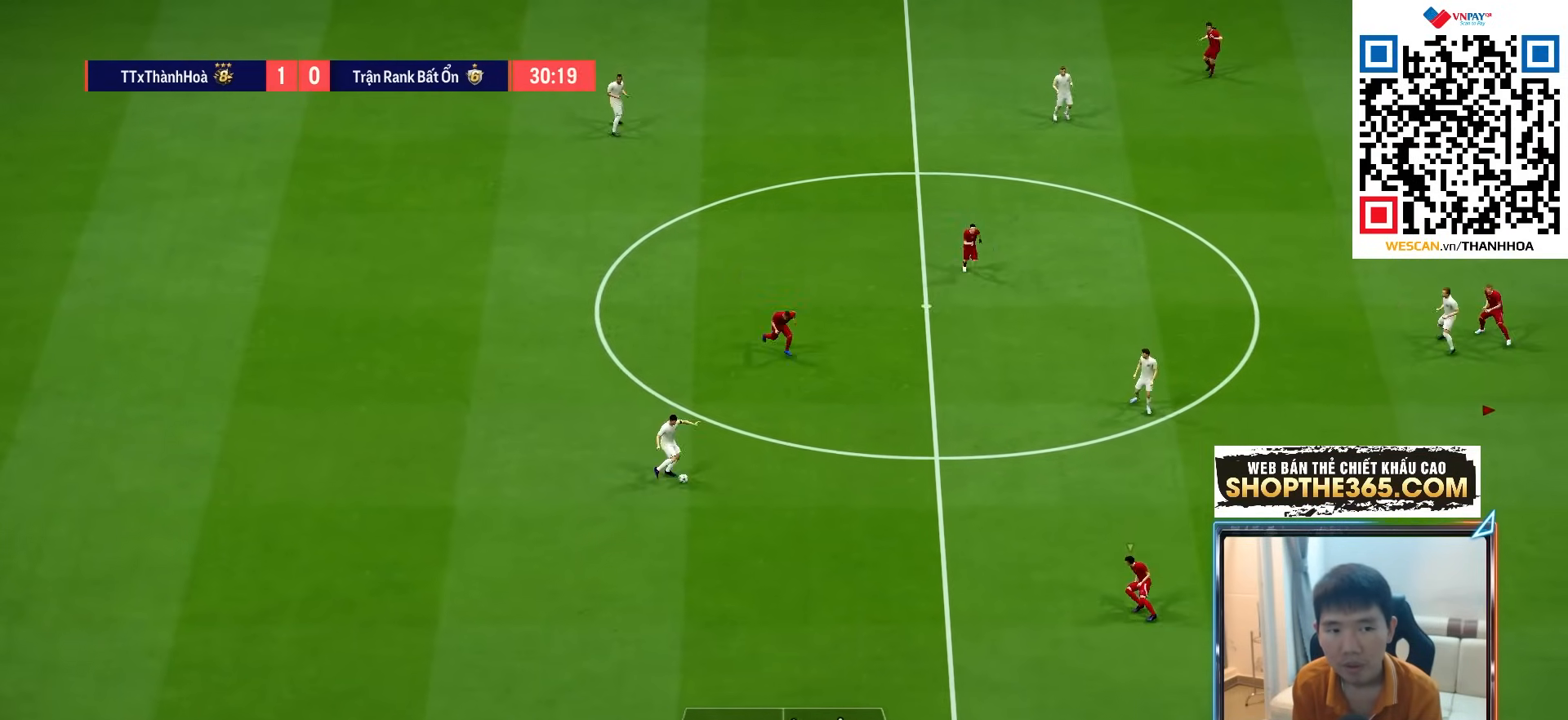
{"buttons": ["L1", "R1"], "left_stick": "down-left", "right_stick": "up", "events": [[50, "right_stick", "center"], [383, "right_stick", "up"], [400, "L1", "down"]]}
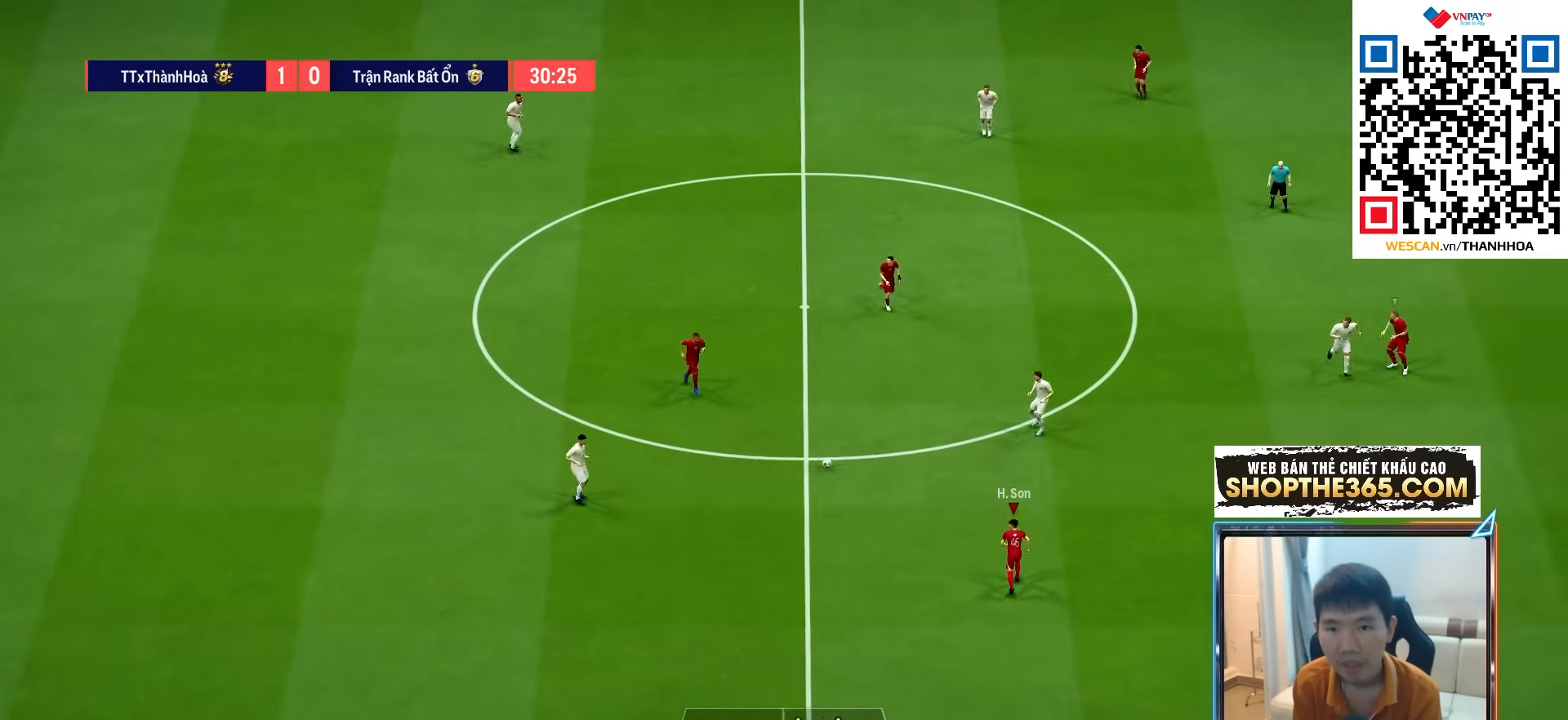
{"buttons": ["R1"], "left_stick": "down-left", "right_stick": "center", "events": [[17, "L1", "up"], [17, "right_stick", "center"], [300, "L1", "down"], [433, "L1", "up"]]}
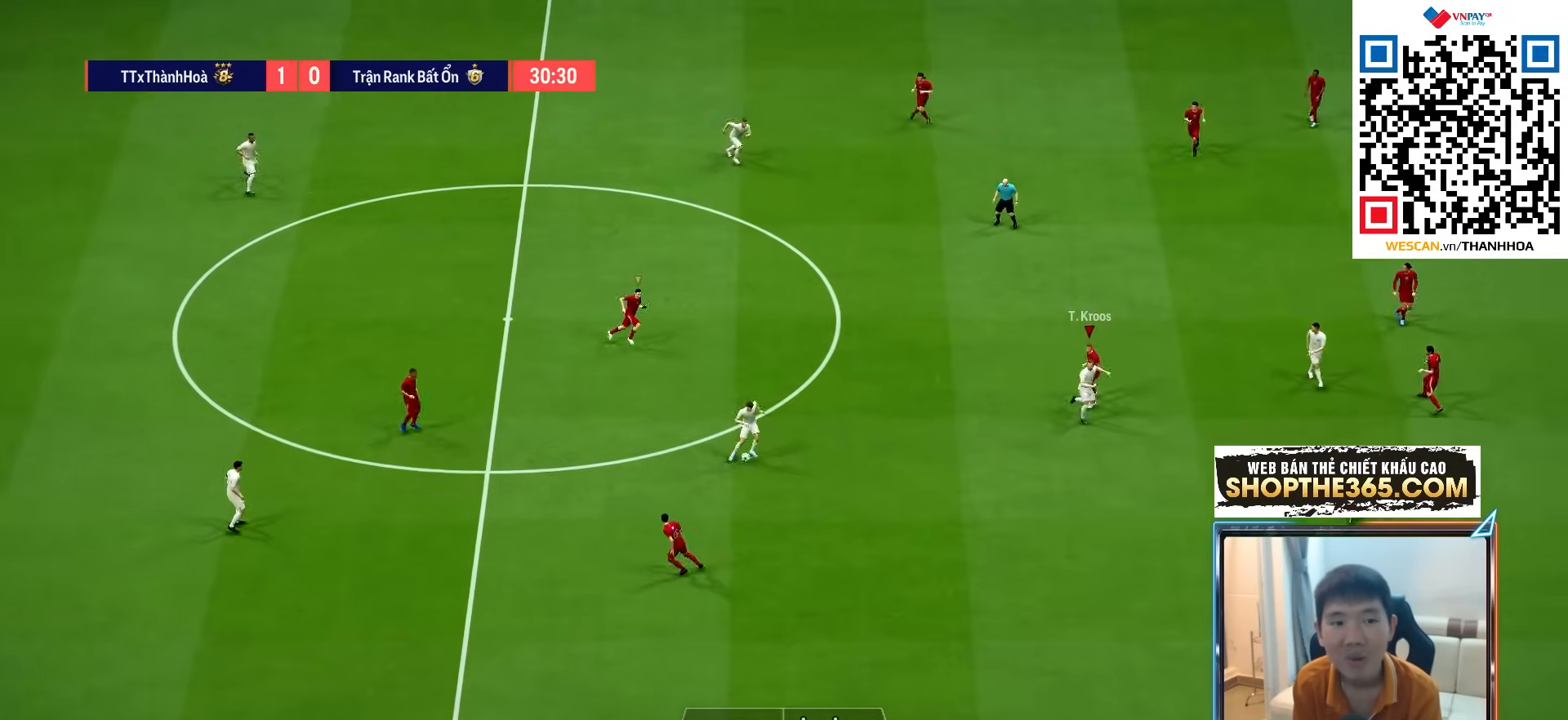
{"buttons": ["R1"], "left_stick": "down-left", "right_stick": "center", "events": []}
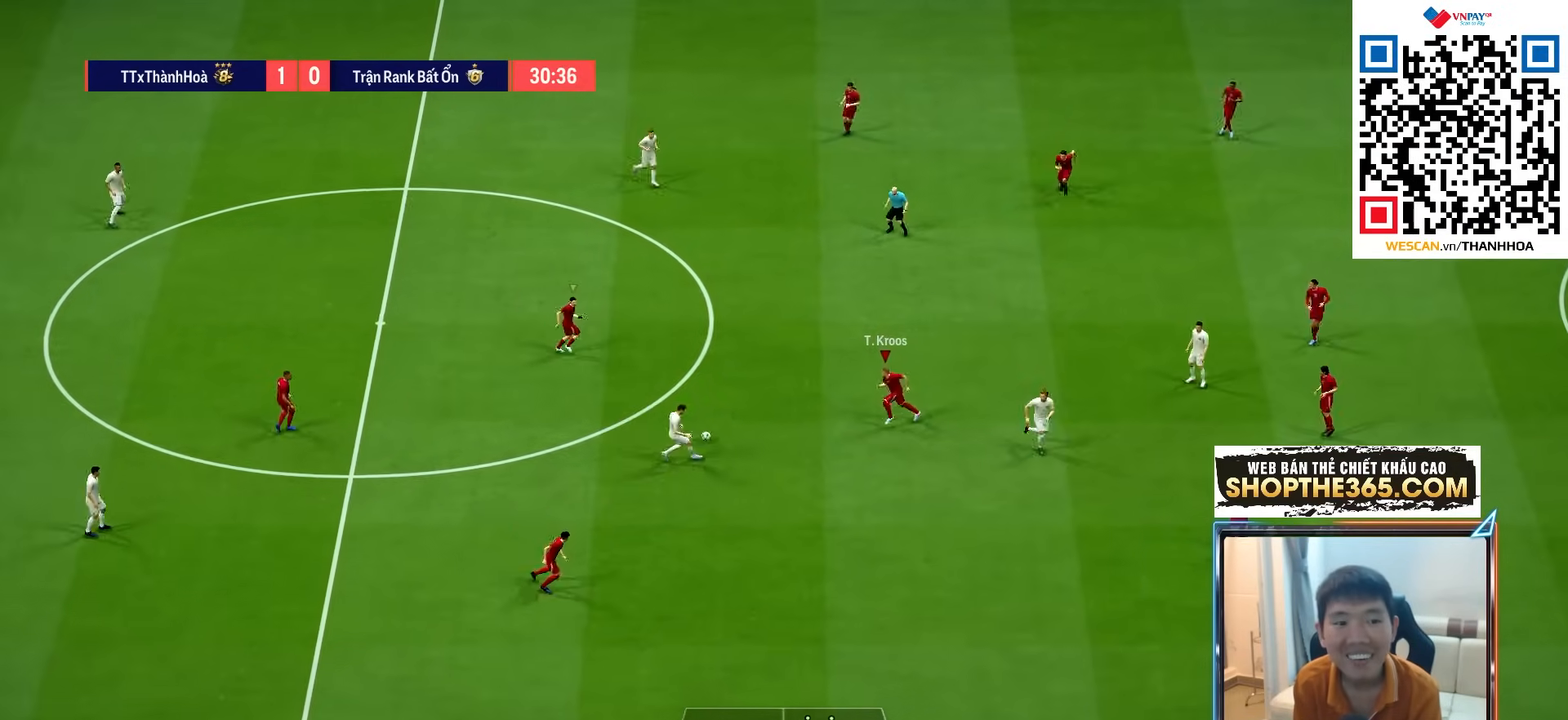
{"buttons": ["R1"], "left_stick": "left", "right_stick": "center", "events": [[183, "left_stick", "left"], [217, "L1", "down"], [267, "CROSS", "down"], [350, "L1", "up"], [417, "CROSS", "up"]]}
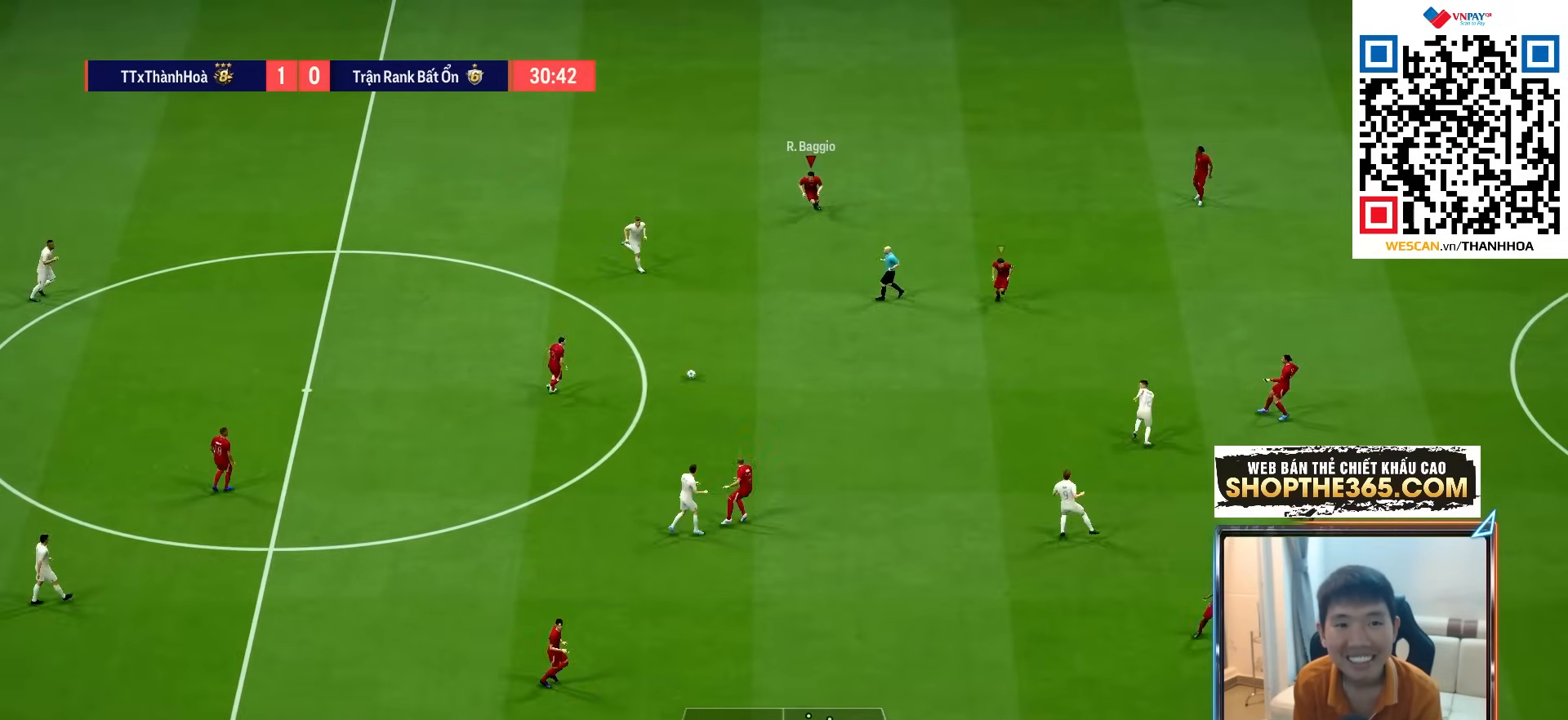
{"buttons": ["R1"], "left_stick": "down", "right_stick": "center", "events": [[167, "left_stick", "down"], [400, "right_stick", "down"], [500, "right_stick", "center"]]}
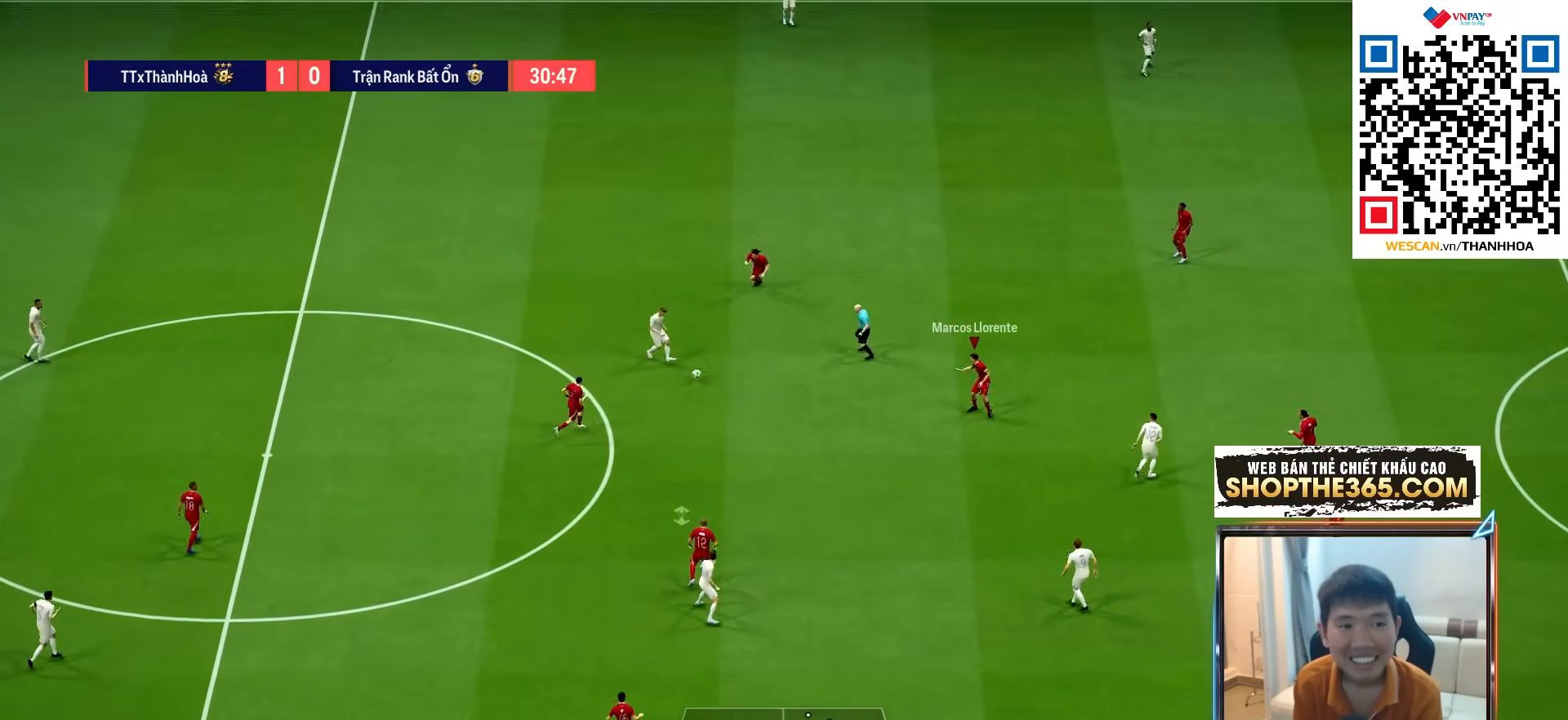
{"buttons": ["R1"], "left_stick": "down", "right_stick": "center", "events": []}
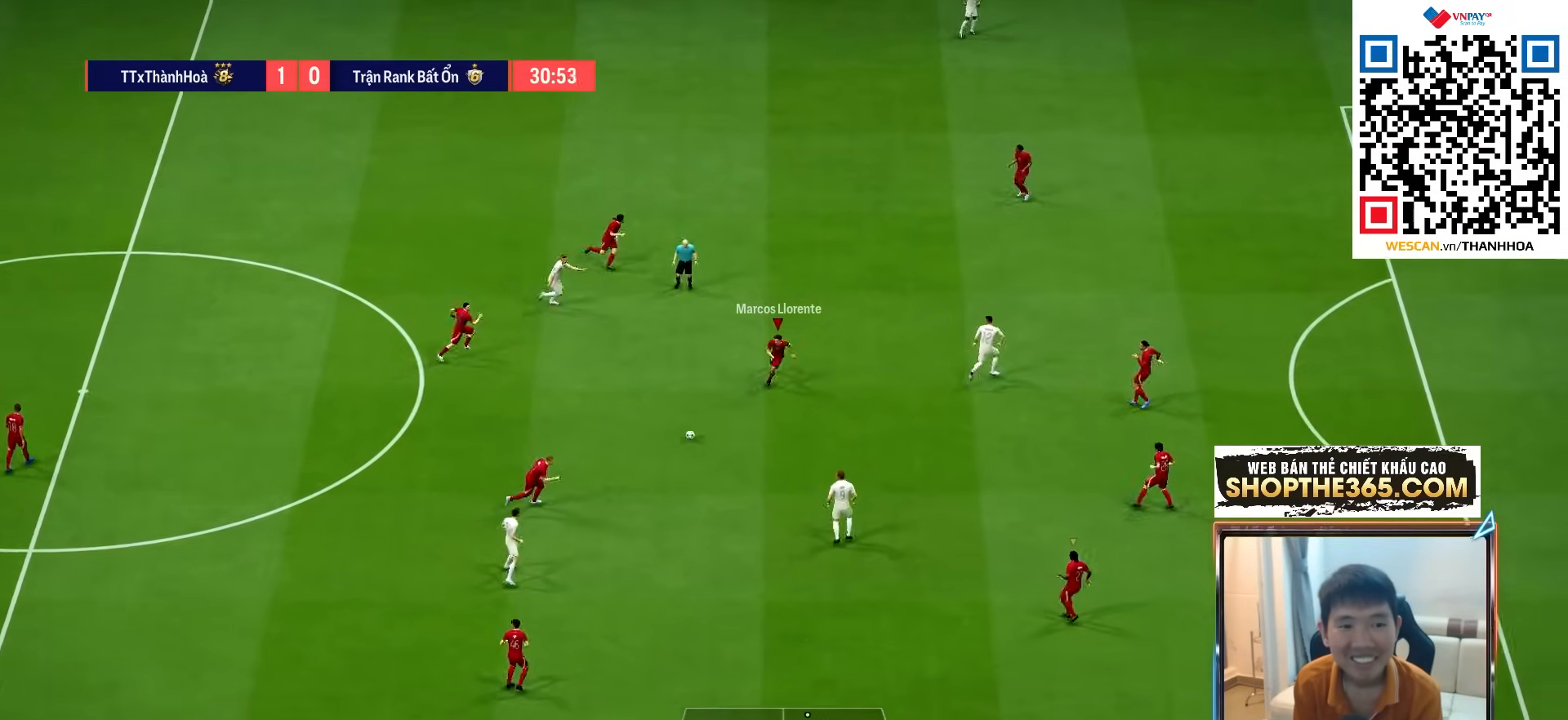
{"buttons": ["R1"], "left_stick": "down", "right_stick": "center", "events": []}
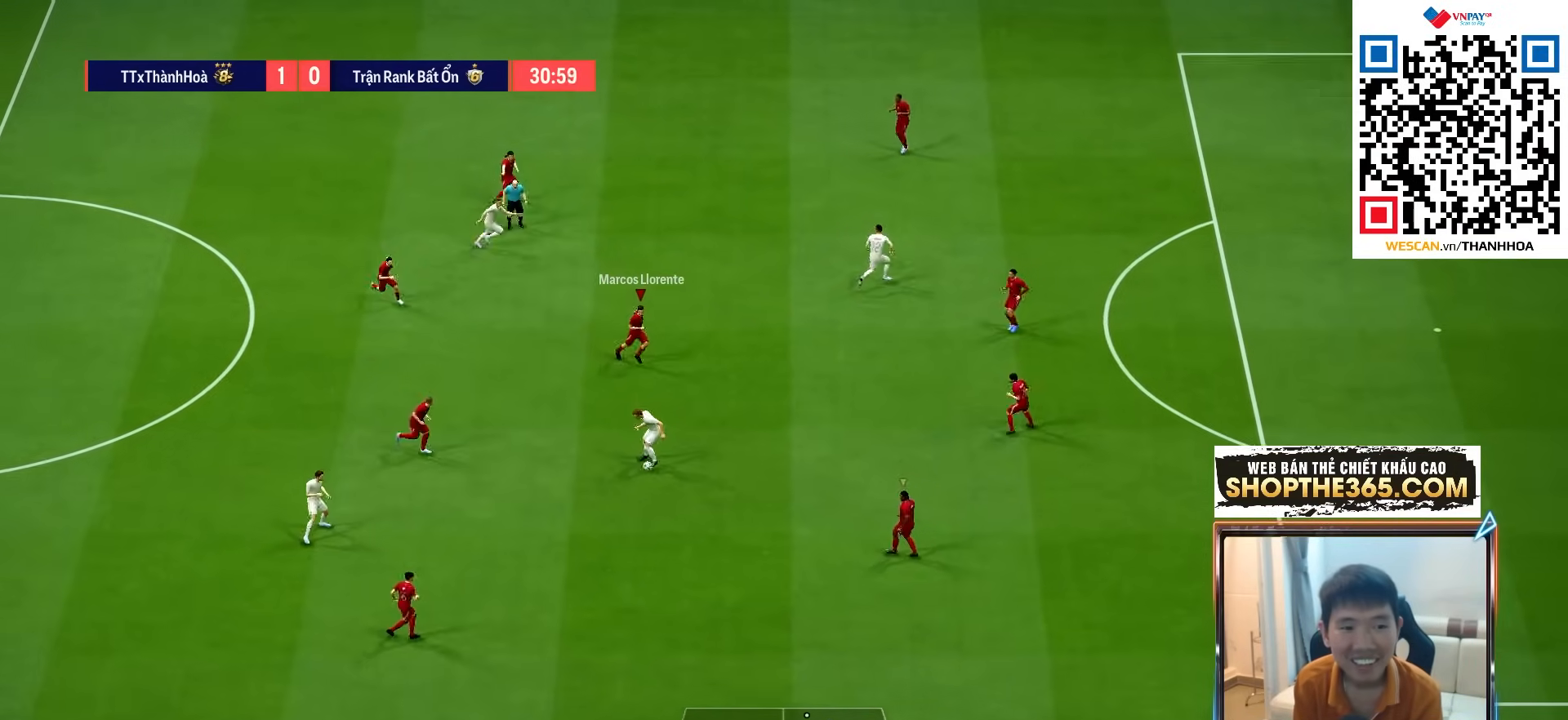
{"buttons": ["R1"], "left_stick": "down", "right_stick": "center", "events": []}
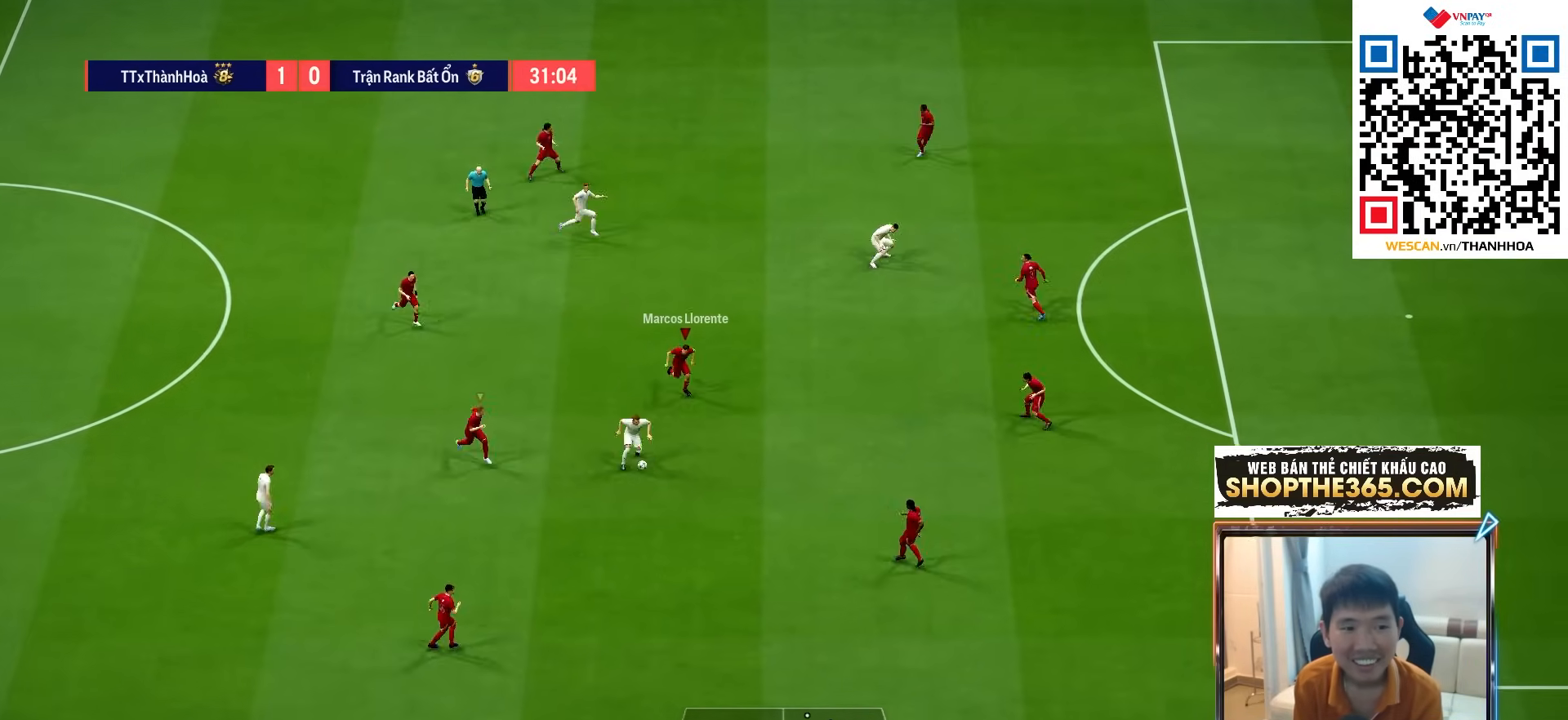
{"buttons": ["R1"], "left_stick": "down-right", "right_stick": "center", "events": [[83, "right_stick", "down-right"], [200, "right_stick", "center"], [500, "left_stick", "down-right"]]}
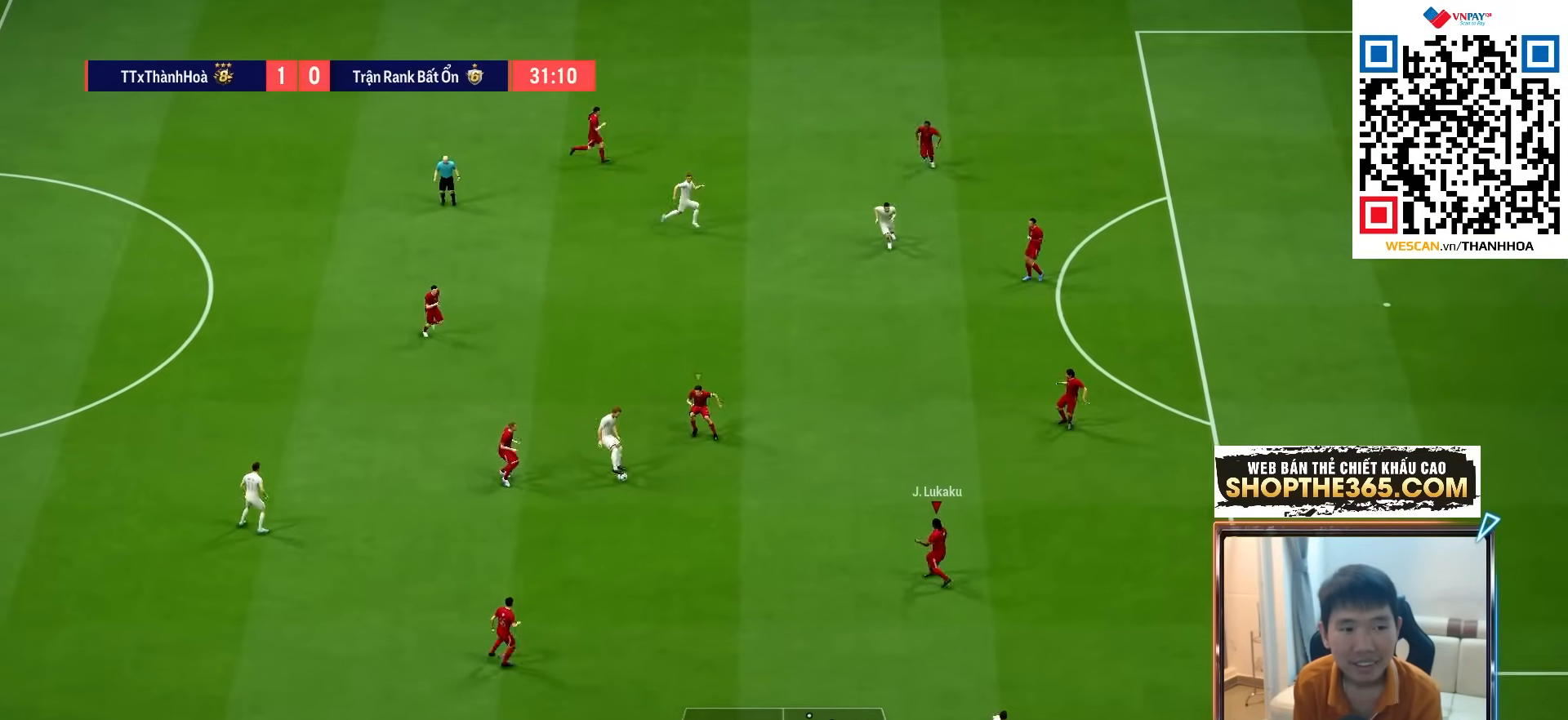
{"buttons": [], "left_stick": "up-left", "right_stick": "center", "events": [[217, "L1", "down"], [233, "R1", "up"], [283, "left_stick", "up"], [367, "L1", "up"], [450, "left_stick", "up-left"]]}
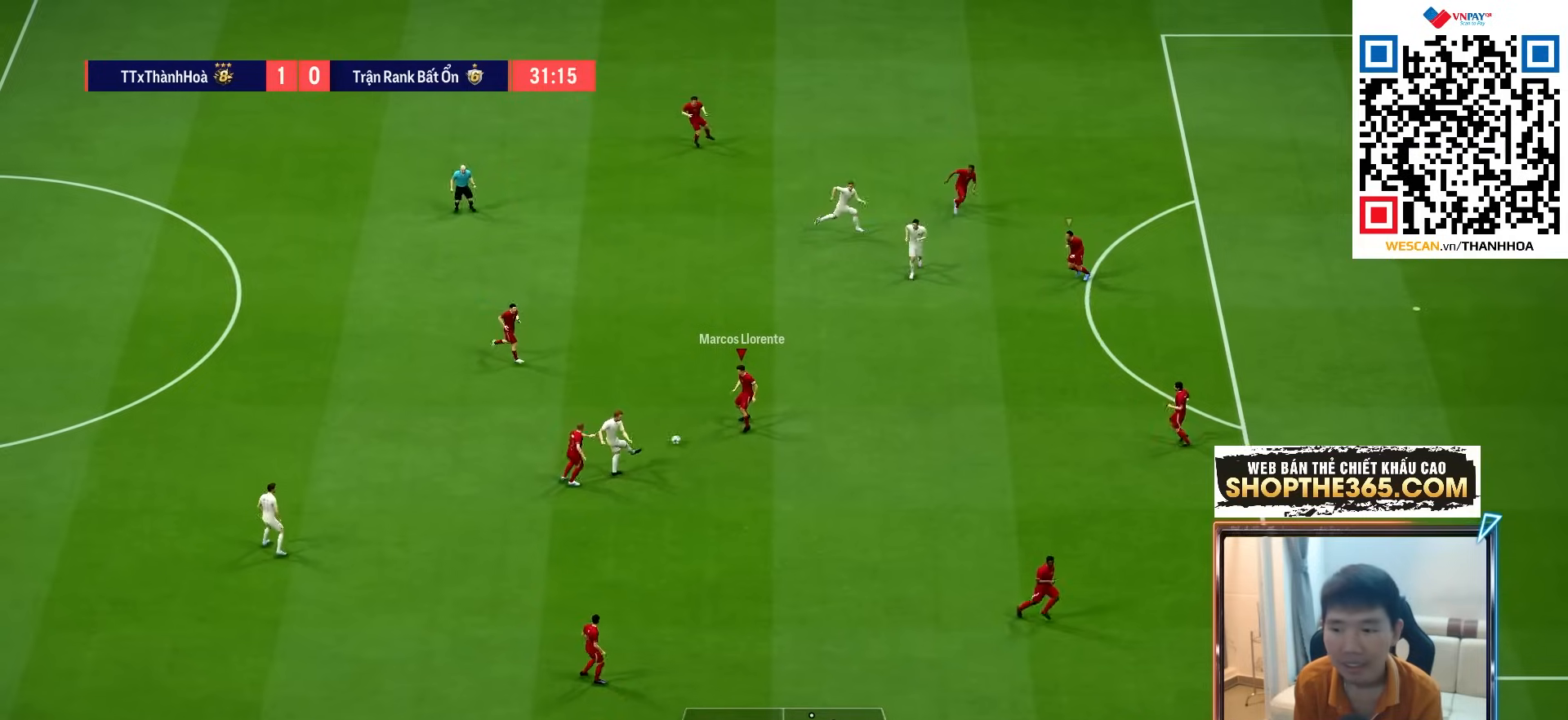
{"buttons": ["CROSS", "R1"], "left_stick": "center", "right_stick": "center", "events": [[67, "R1", "down"], [150, "CROSS", "down"], [183, "L1", "down"], [267, "left_stick", "center"], [300, "L1", "up"]]}
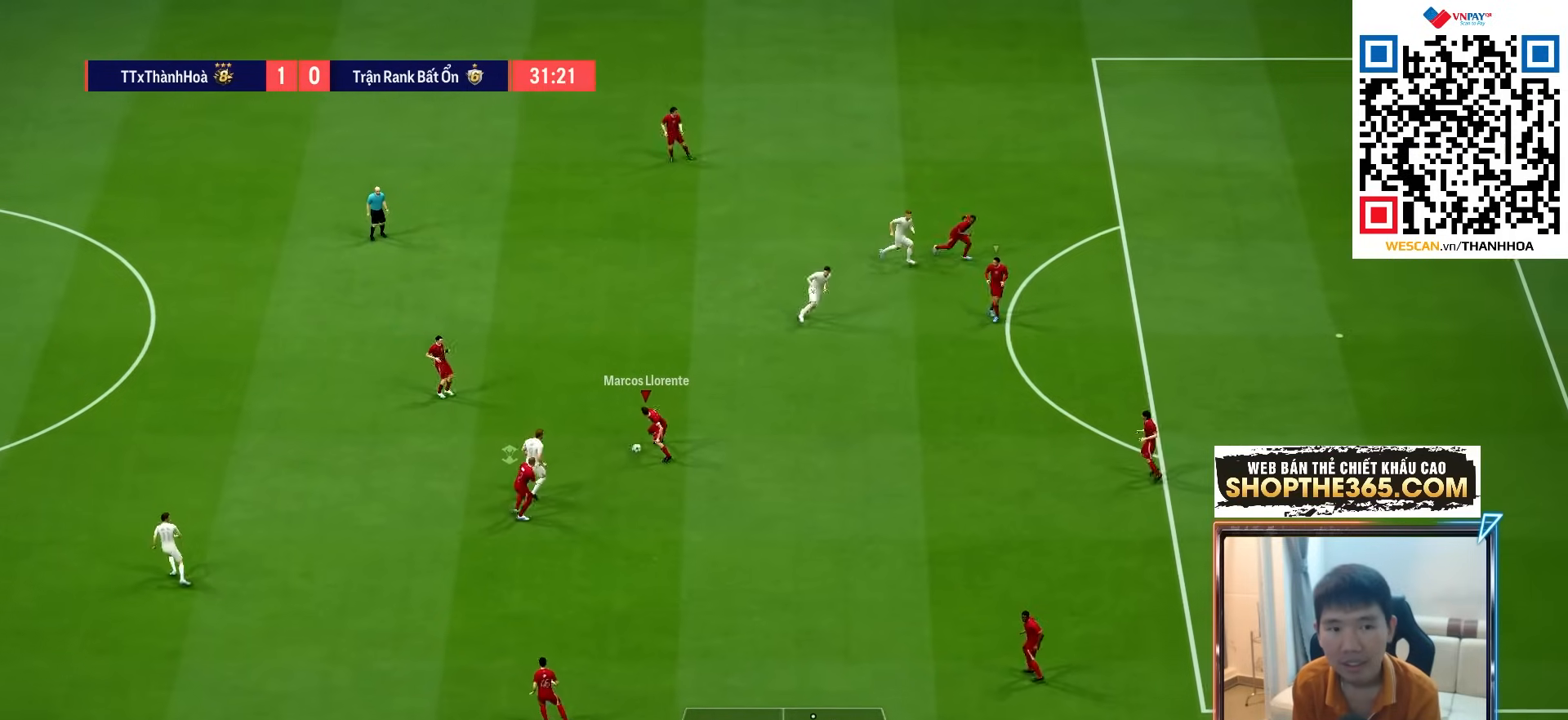
{"buttons": [], "left_stick": "up-left", "right_stick": "center", "events": [[50, "left_stick", "left"], [150, "left_stick", "up-left"], [183, "CROSS", "up"], [250, "R1", "up"]]}
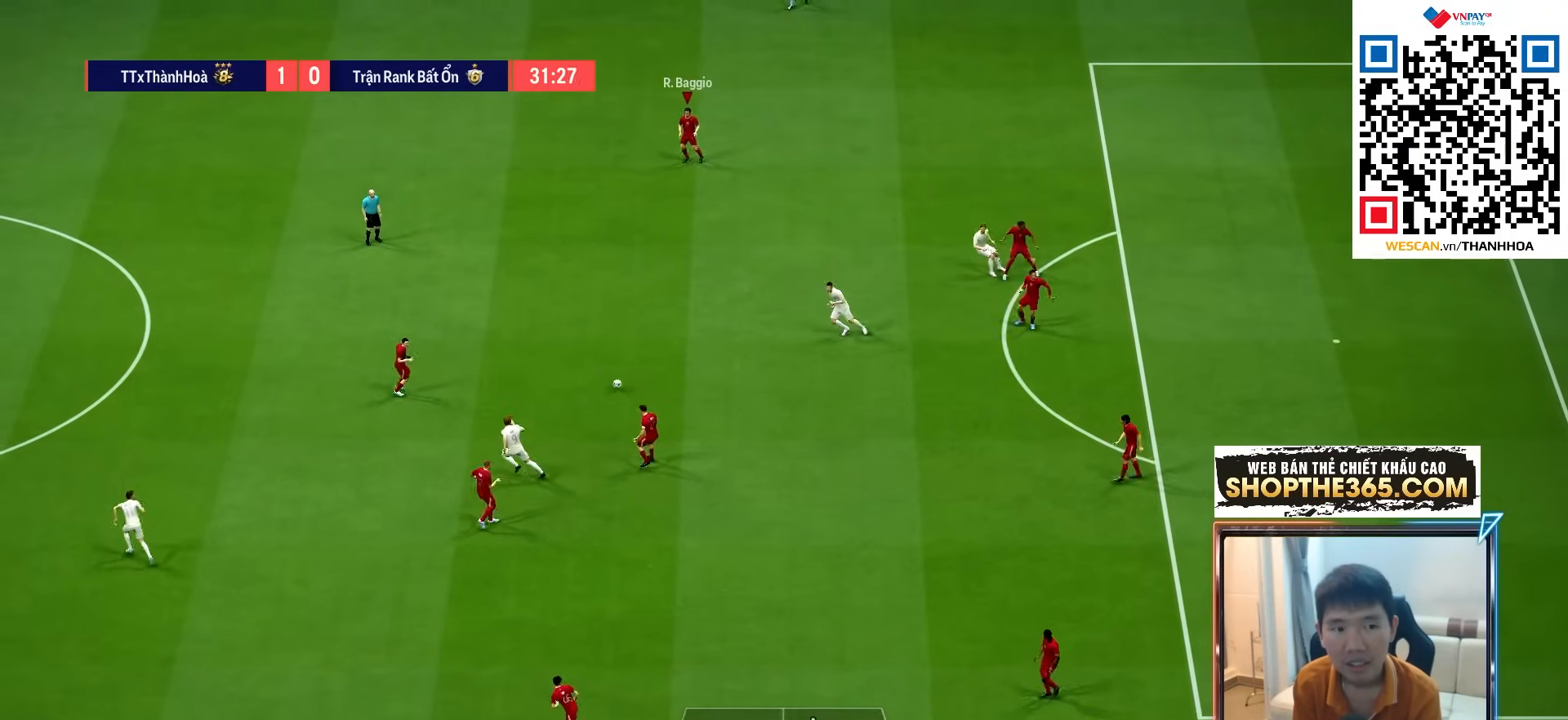
{"buttons": [], "left_stick": "left", "right_stick": "center", "events": [[83, "left_stick", "left"], [267, "R1", "down"], [417, "R1", "up"]]}
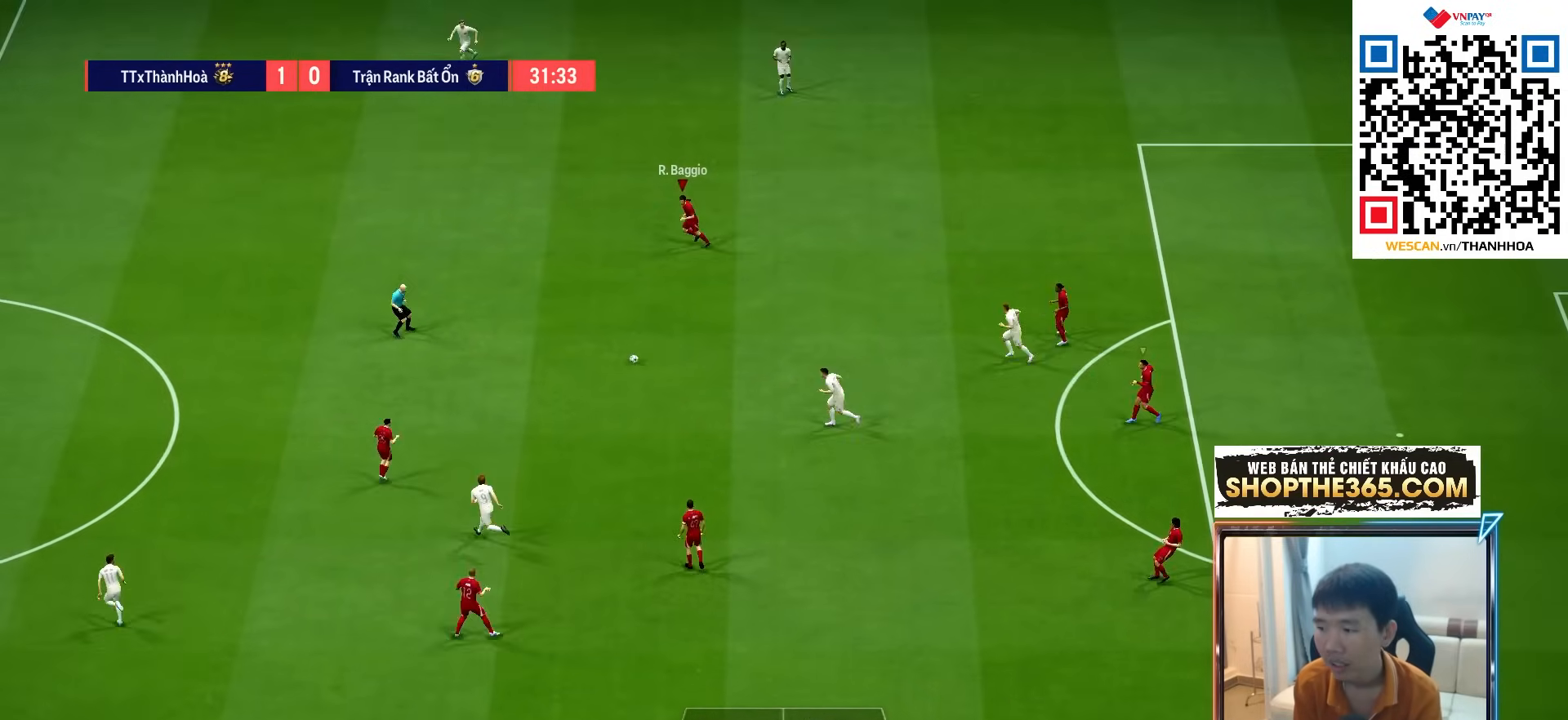
{"buttons": [], "left_stick": "left", "right_stick": "center", "events": []}
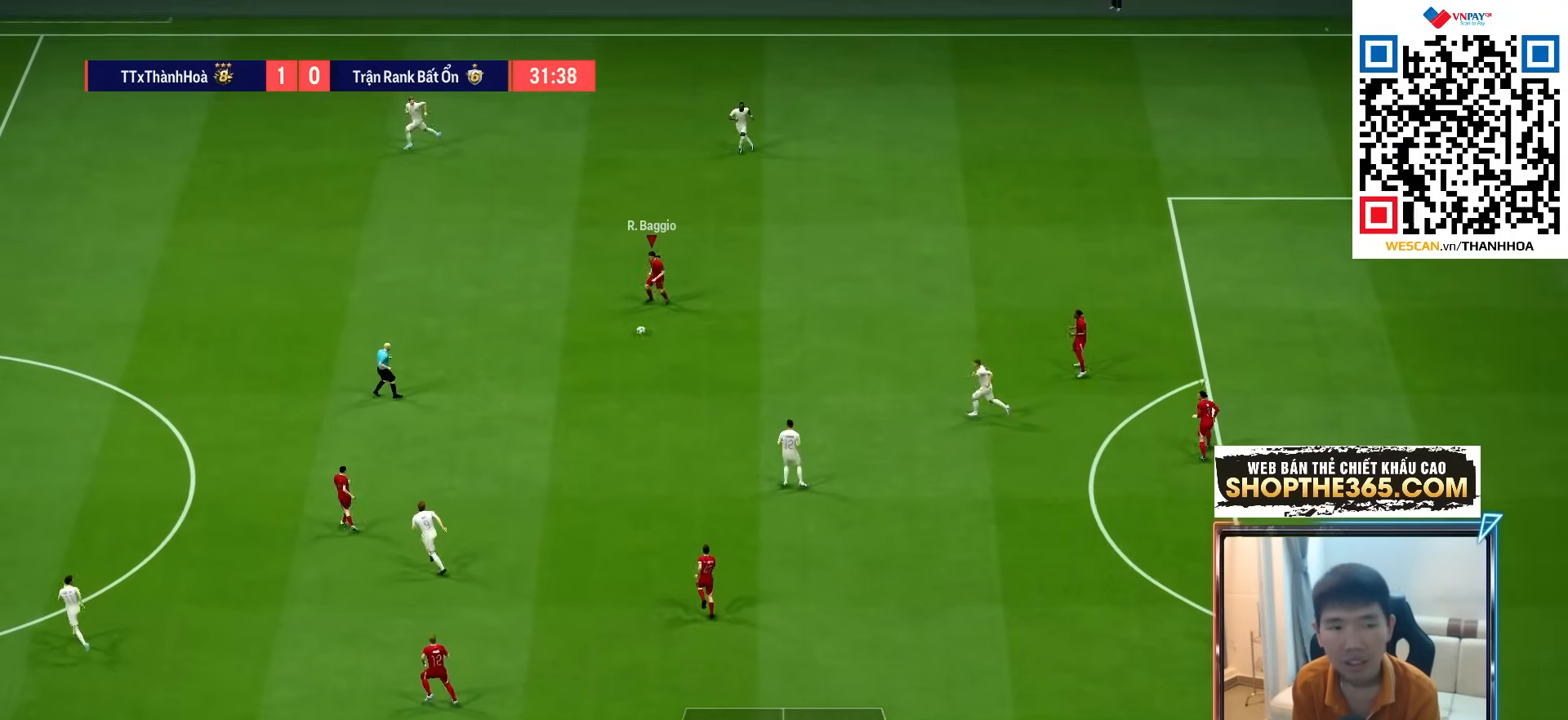
{"buttons": ["R1"], "left_stick": "left", "right_stick": "center", "events": [[233, "R1", "down"]]}
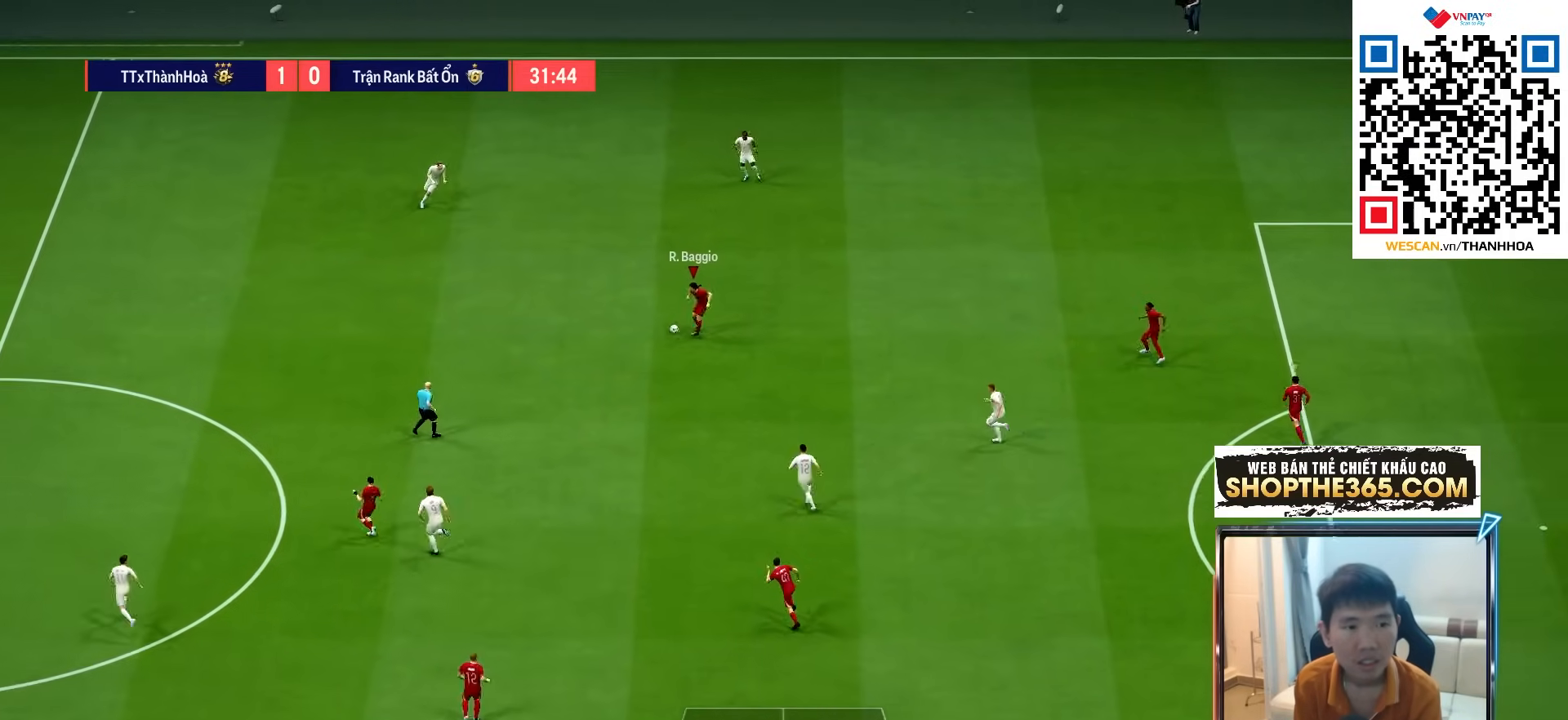
{"buttons": ["R1"], "left_stick": "down-left", "right_stick": "center", "events": [[117, "left_stick", "down-left"]]}
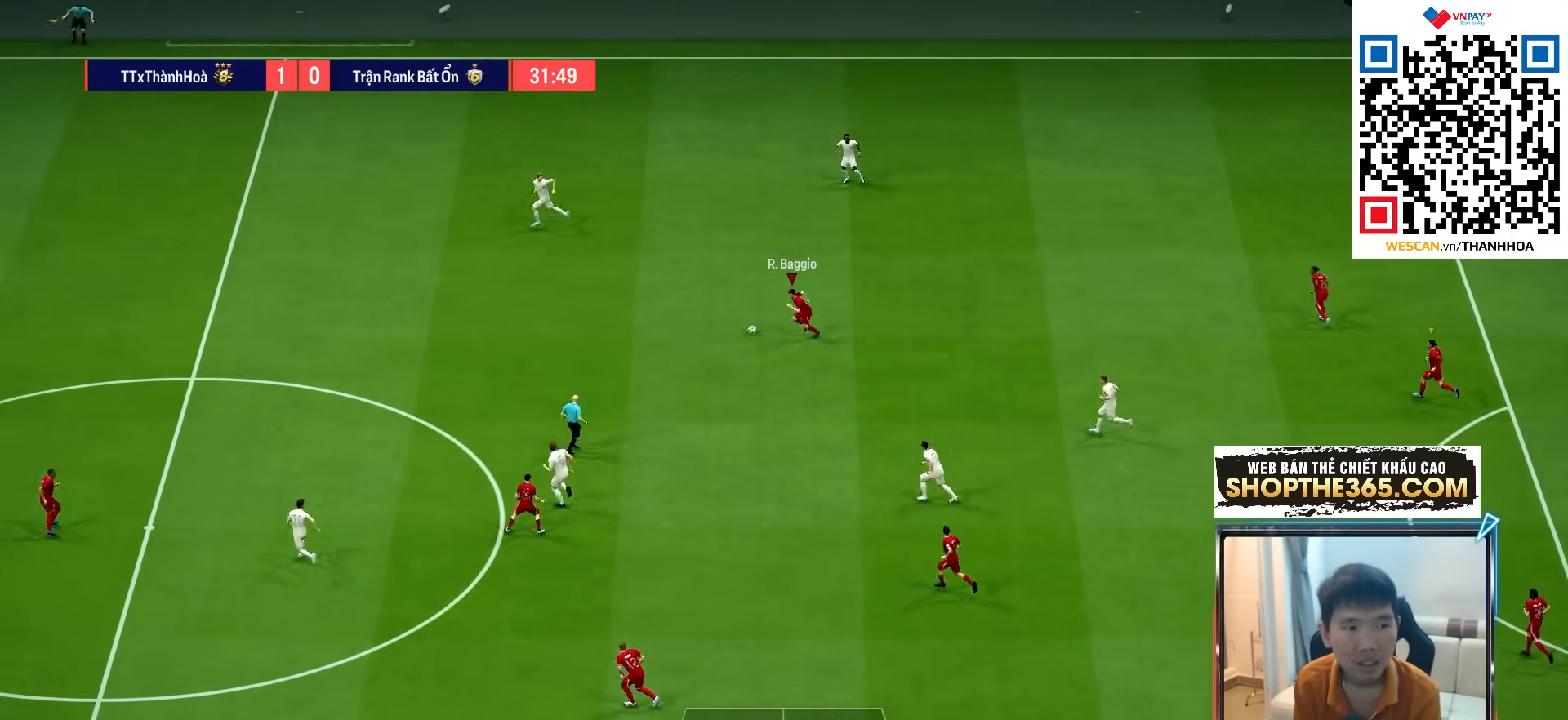
{"buttons": [], "left_stick": "down", "right_stick": "center", "events": [[117, "R1", "up"], [467, "left_stick", "down"]]}
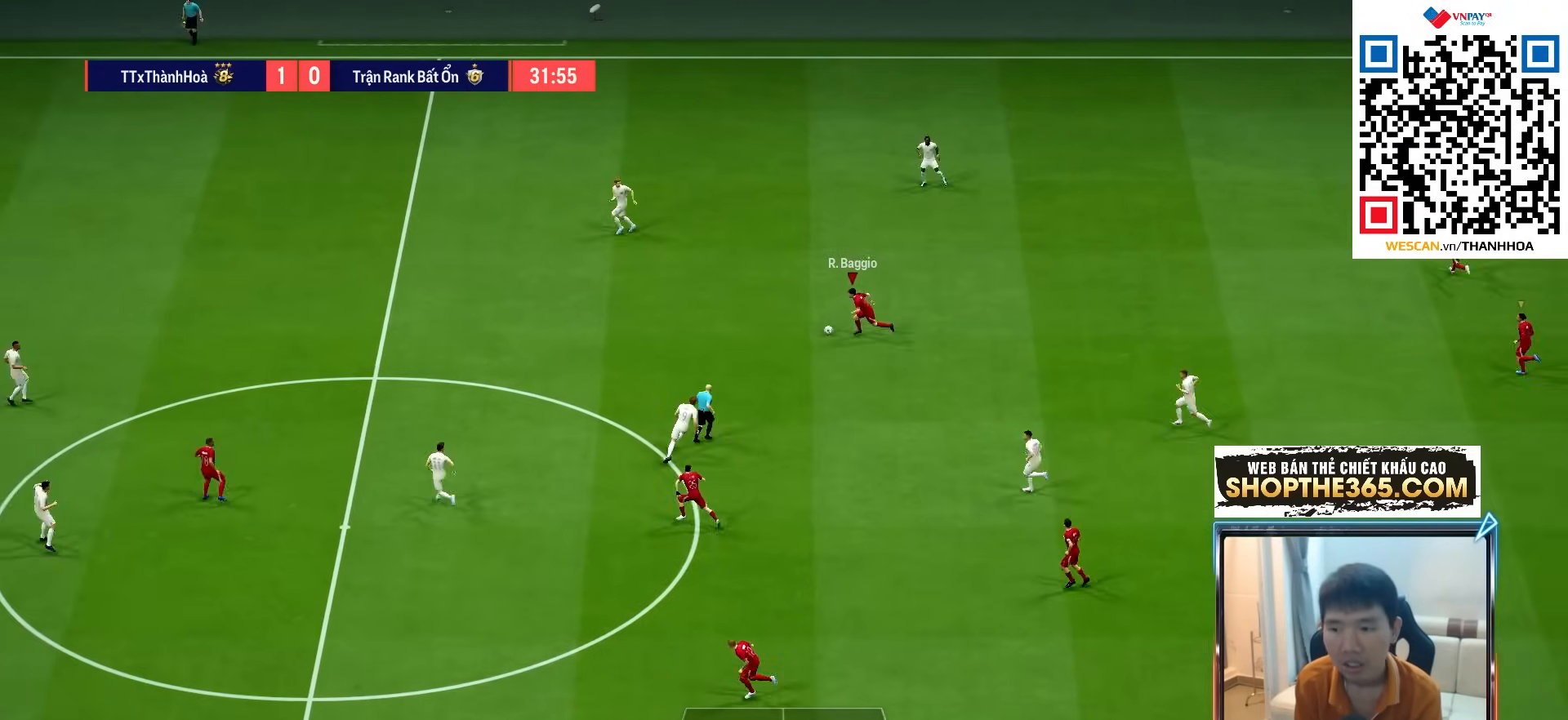
{"buttons": [], "left_stick": "down", "right_stick": "center", "events": [[117, "CROSS", "down"], [233, "CROSS", "up"]]}
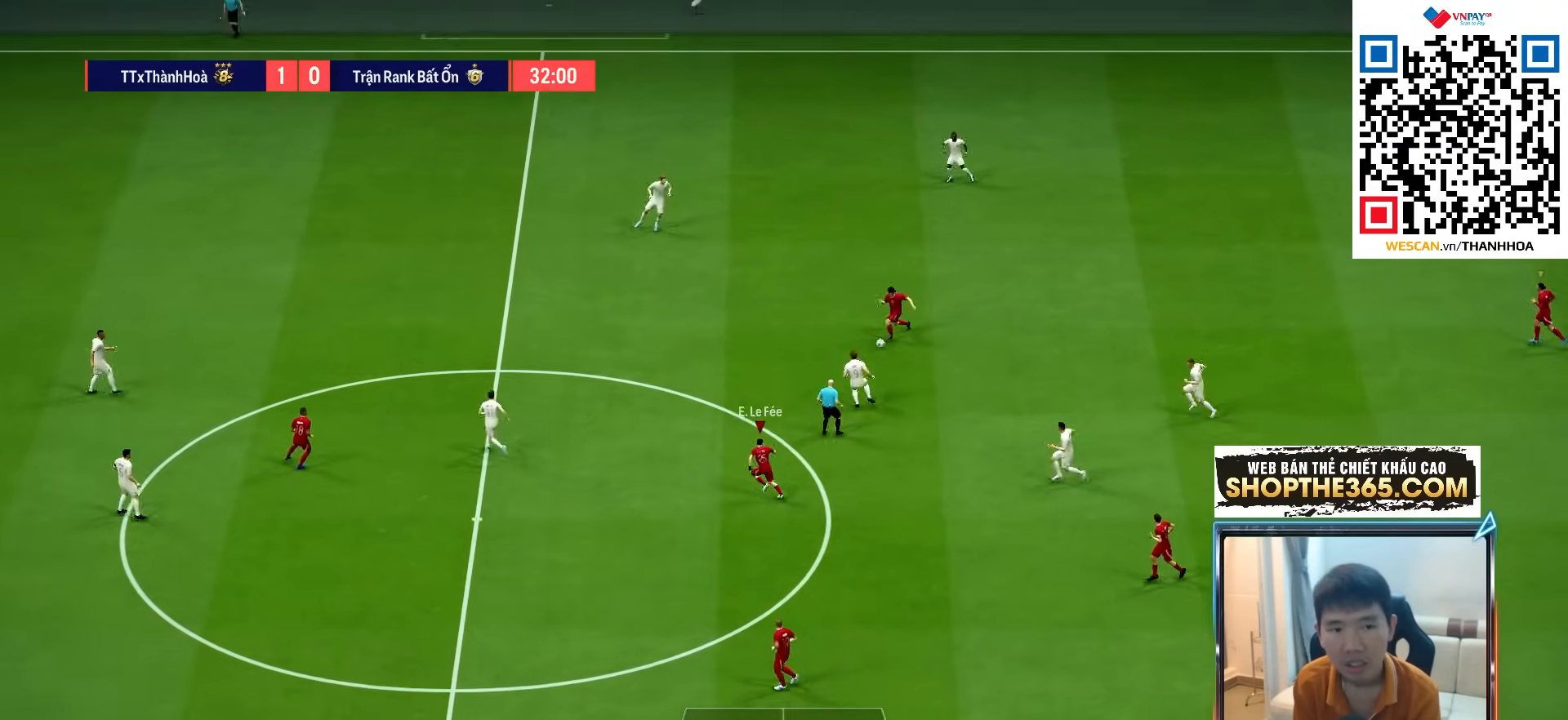
{"buttons": [], "left_stick": "down-left", "right_stick": "center", "events": [[167, "left_stick", "down-left"]]}
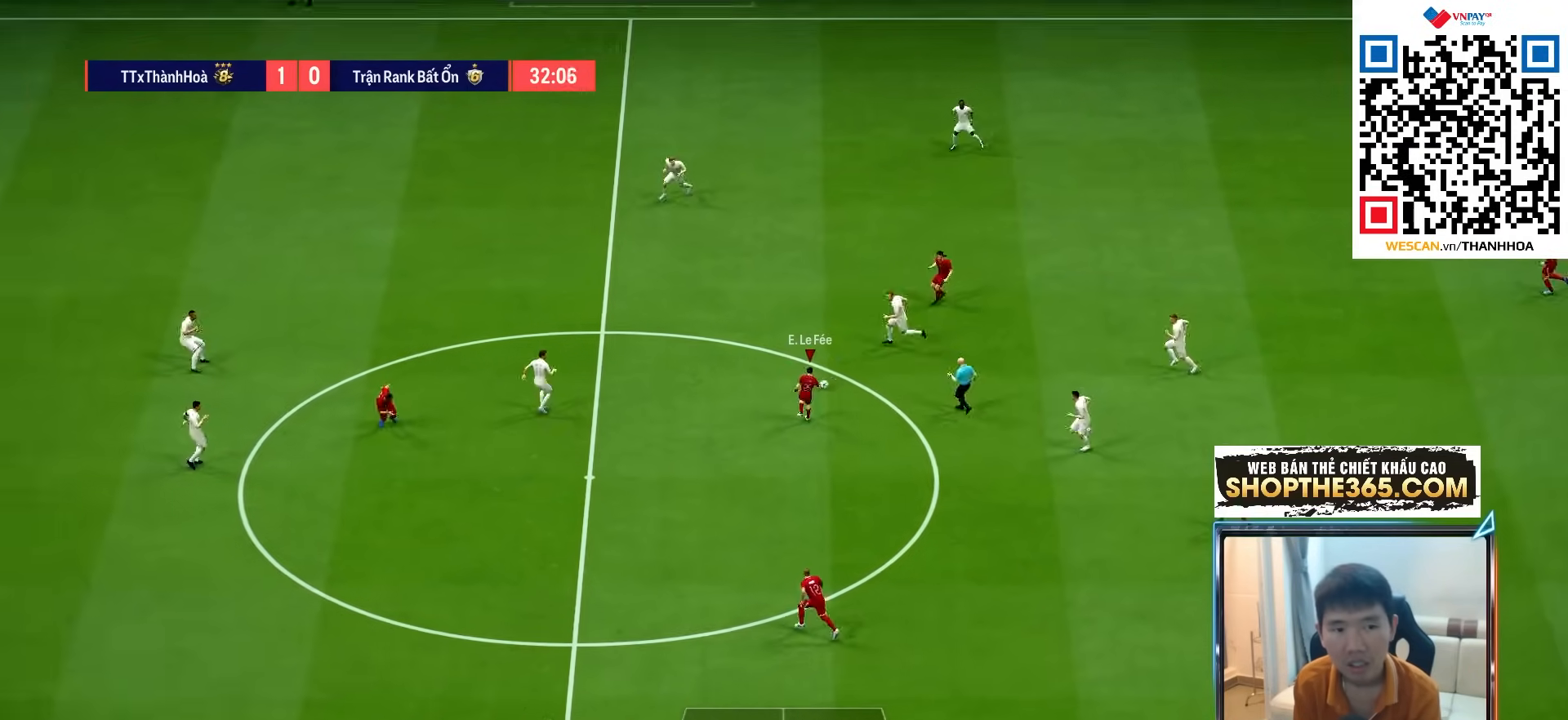
{"buttons": [], "left_stick": "down-left", "right_stick": "center", "events": [[233, "CROSS", "down"], [333, "CROSS", "up"]]}